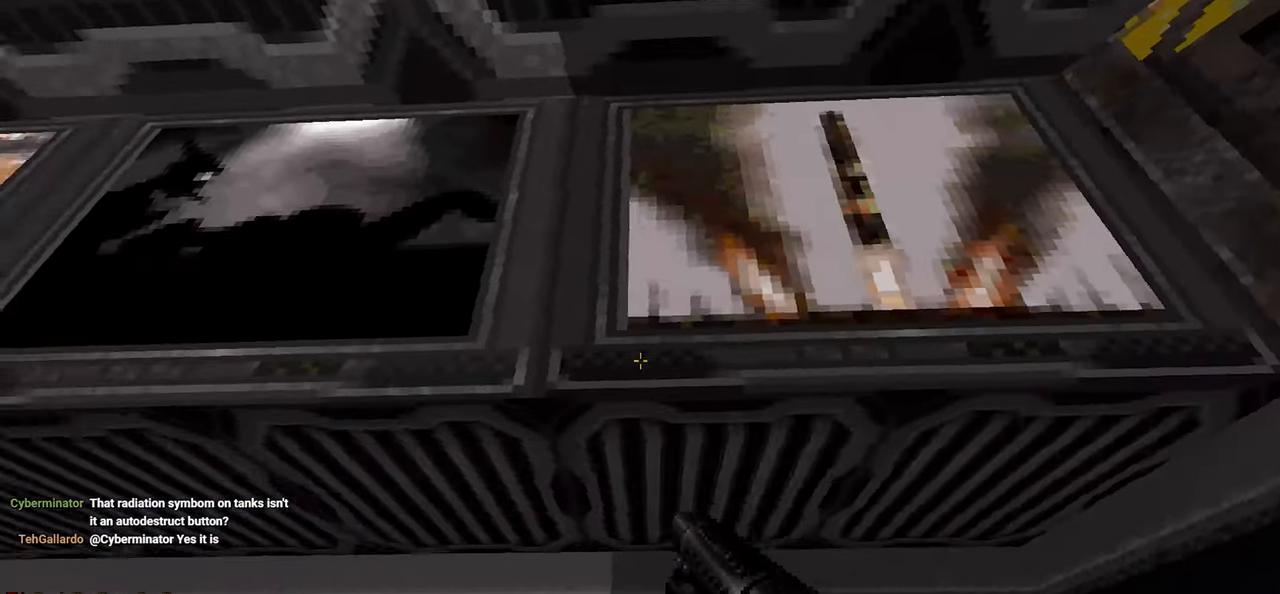
Gameplay with keyboard and mouse; each line is a JSON object with the keys and mouse buttons held at the frame after it. "events" lists presses ("down") and releases ("up") of "1", "2", "3", "4", "a", "alt", "c", "ctrl", "d", "e", "f", "q", "r", "s", "shift", "space", "tab", "v", "w", "x", "z" and "mouse_wheel" between this image and that frame as [ms after this image, input, new state], when the widget could be followed in between. "mouse_wheel" = the "wheel" button of the "mouse" list. No other keys are recorded. "wheel" means that the mouse wheel is clicked or scrolled. "mouse_move" is the direction in which the mouse moves at that frame (one of eight, or "still"), when it could be read.
{"keys": ["a"], "mouse": [], "mouse_move": "left", "events": [[17, "a", "down"], [117, "a", "up"], [200, "e", "down"], [250, "e", "up"], [383, "a", "down"]]}
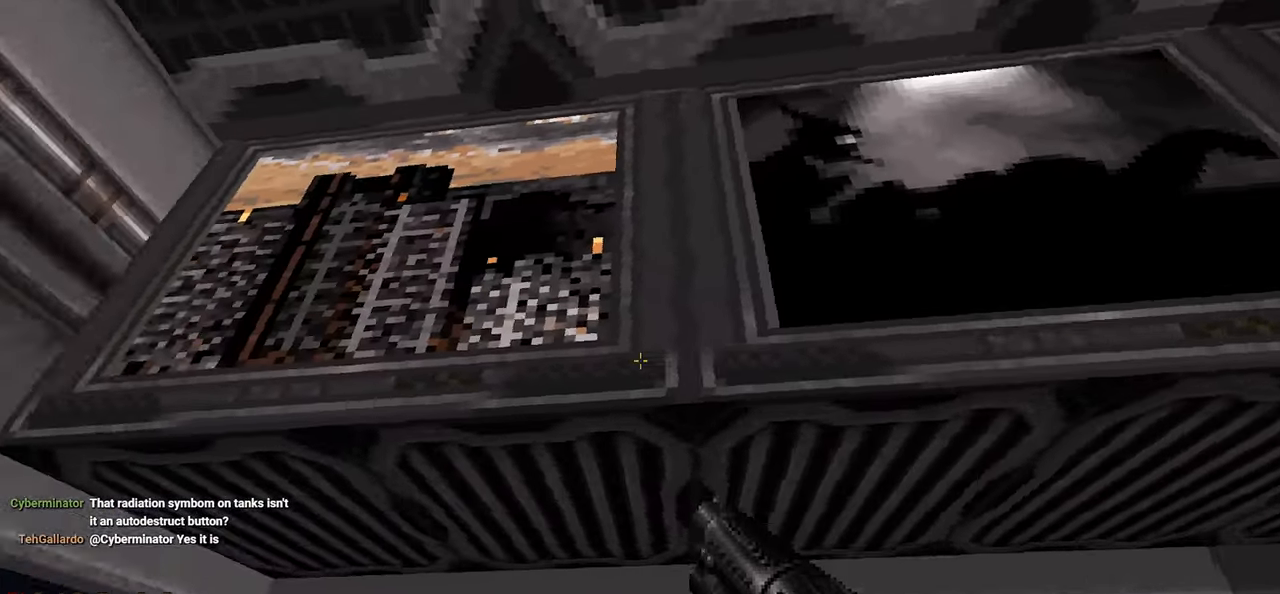
{"keys": ["d"], "mouse": [], "mouse_move": "down-right", "events": [[33, "a", "up"], [67, "e", "down"], [167, "e", "up"], [250, "e", "down"], [350, "e", "up"], [450, "d", "down"]]}
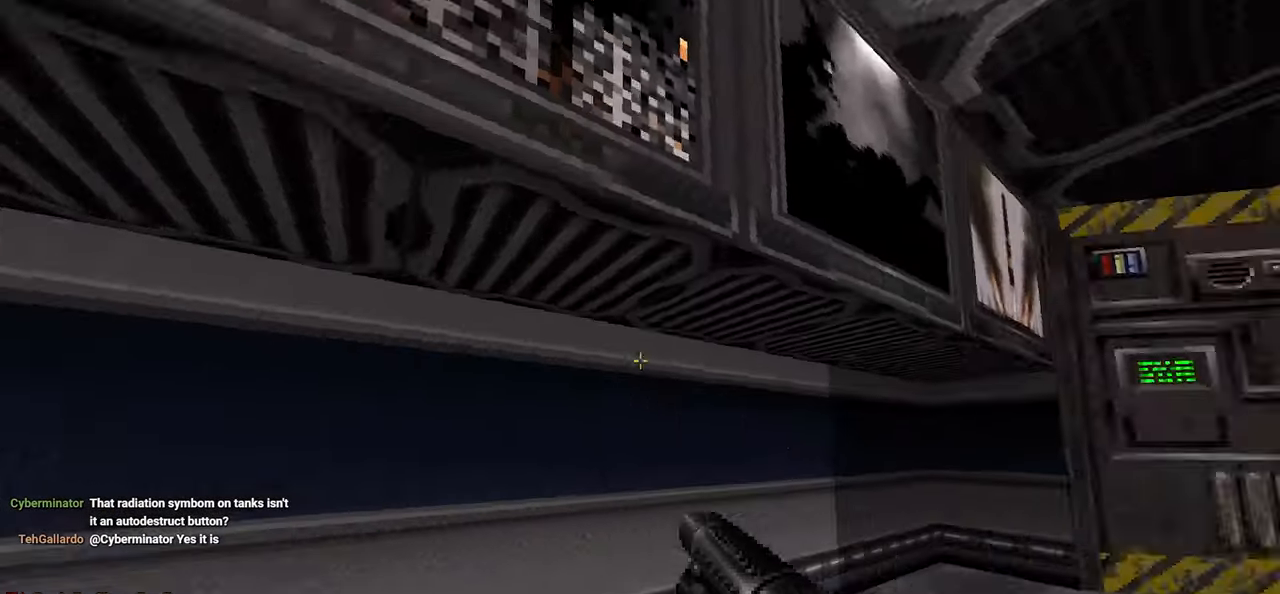
{"keys": ["a", "w"], "mouse": [], "mouse_move": "left", "events": [[33, "w", "down"], [183, "d", "up"], [417, "a", "down"]]}
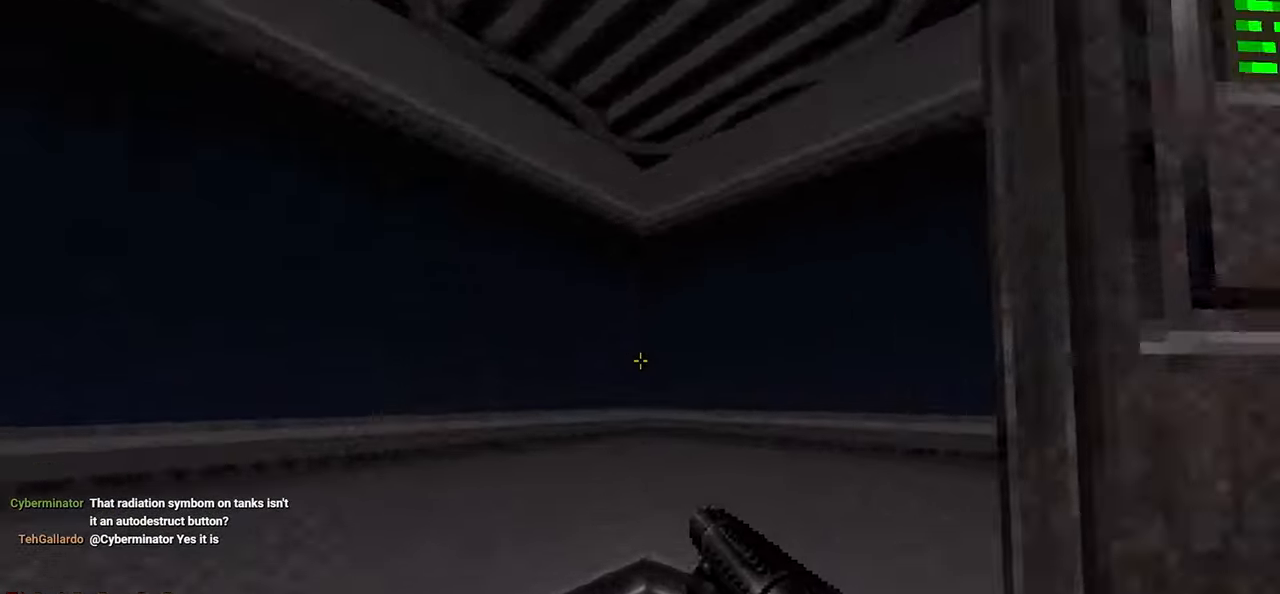
{"keys": ["a", "w"], "mouse": [], "mouse_move": "left", "events": [[17, "e", "down"], [150, "e", "up"], [200, "e", "down"], [283, "e", "up"], [333, "e", "down"], [483, "e", "up"]]}
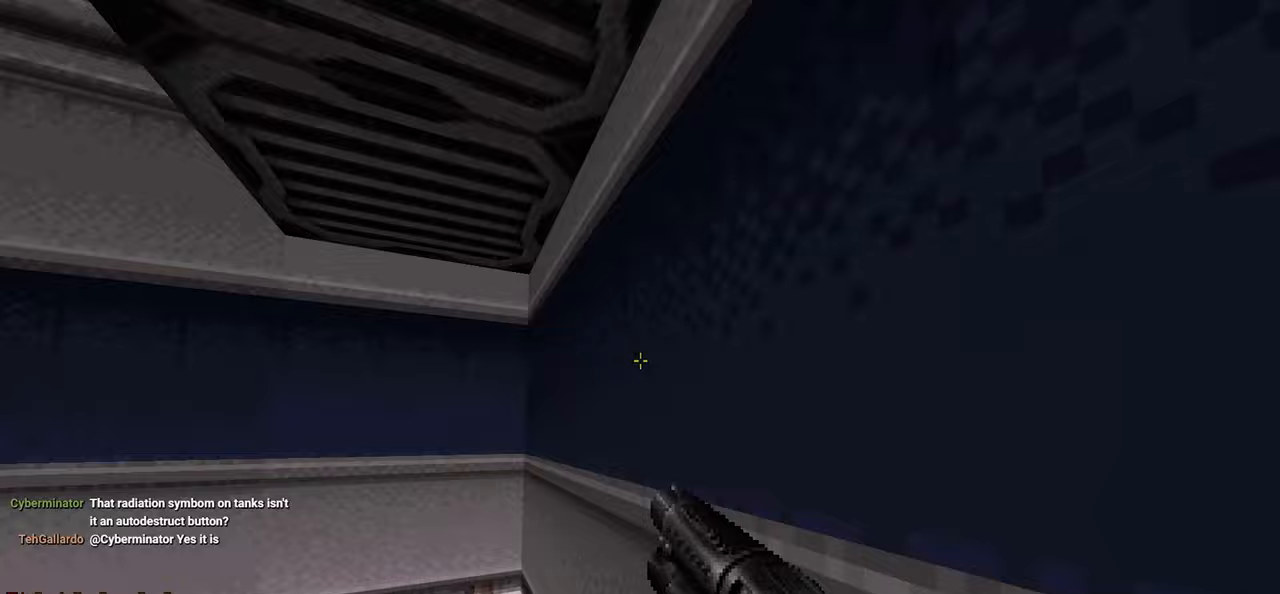
{"keys": ["w"], "mouse": [], "mouse_move": "down-left", "events": [[83, "a", "up"], [133, "w", "up"], [167, "w", "down"]]}
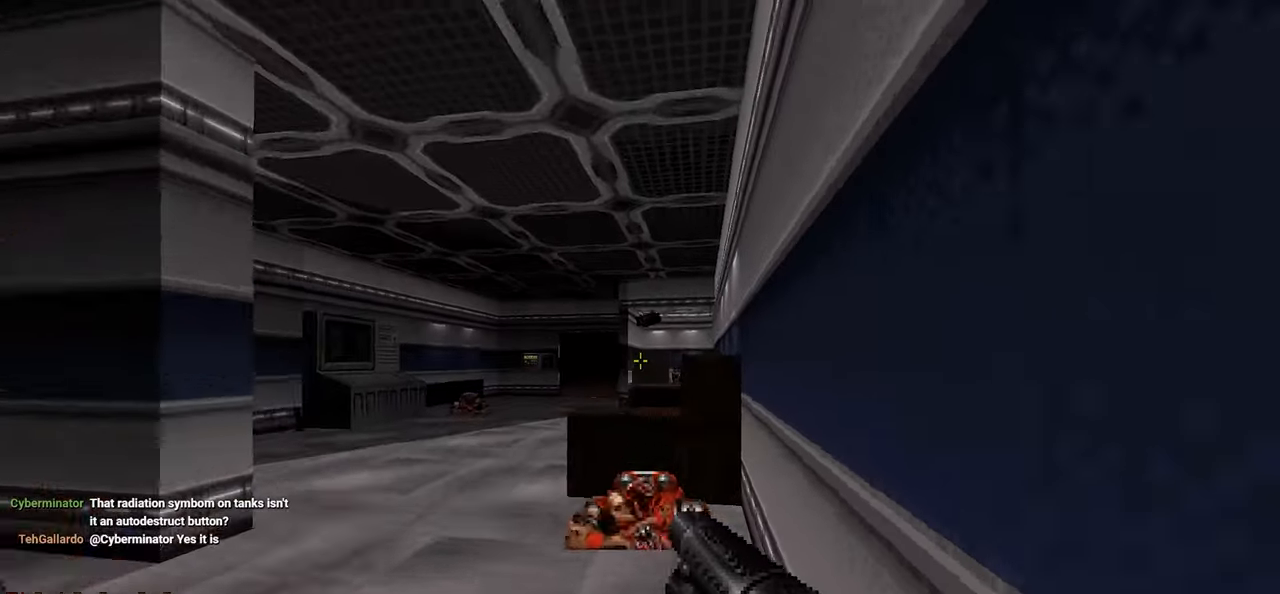
{"keys": [], "mouse": [], "mouse_move": "still", "events": [[133, "space", "down"], [233, "space", "up"], [267, "w", "up"]]}
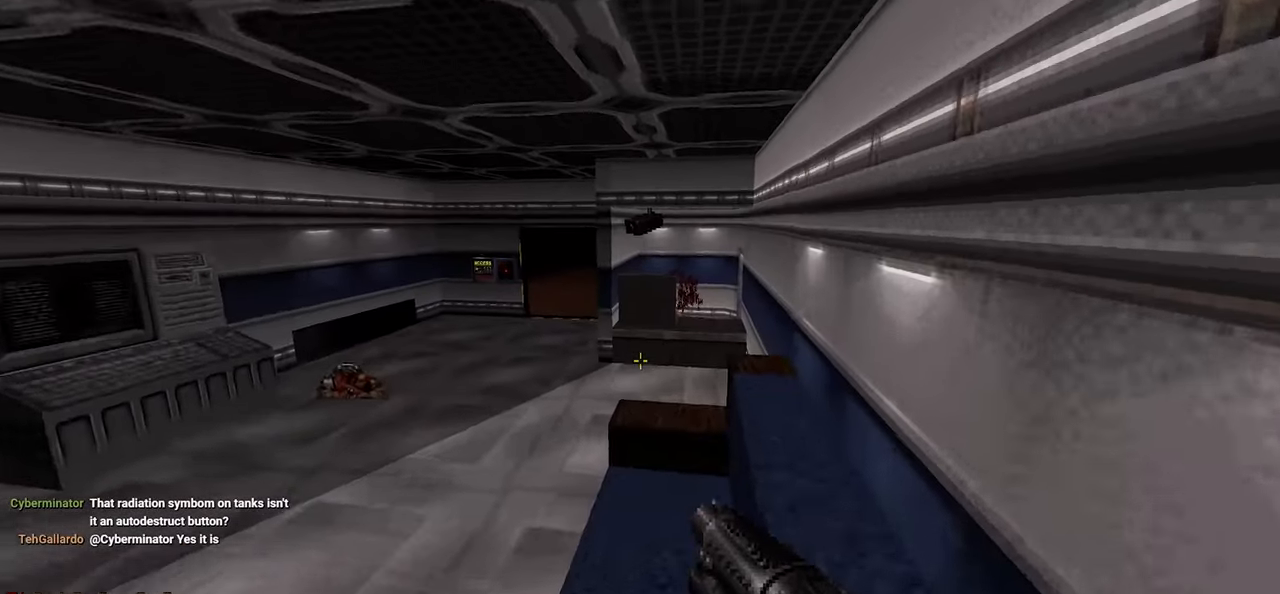
{"keys": ["d", "w"], "mouse": [], "mouse_move": "left", "events": [[50, "w", "down"], [383, "d", "down"]]}
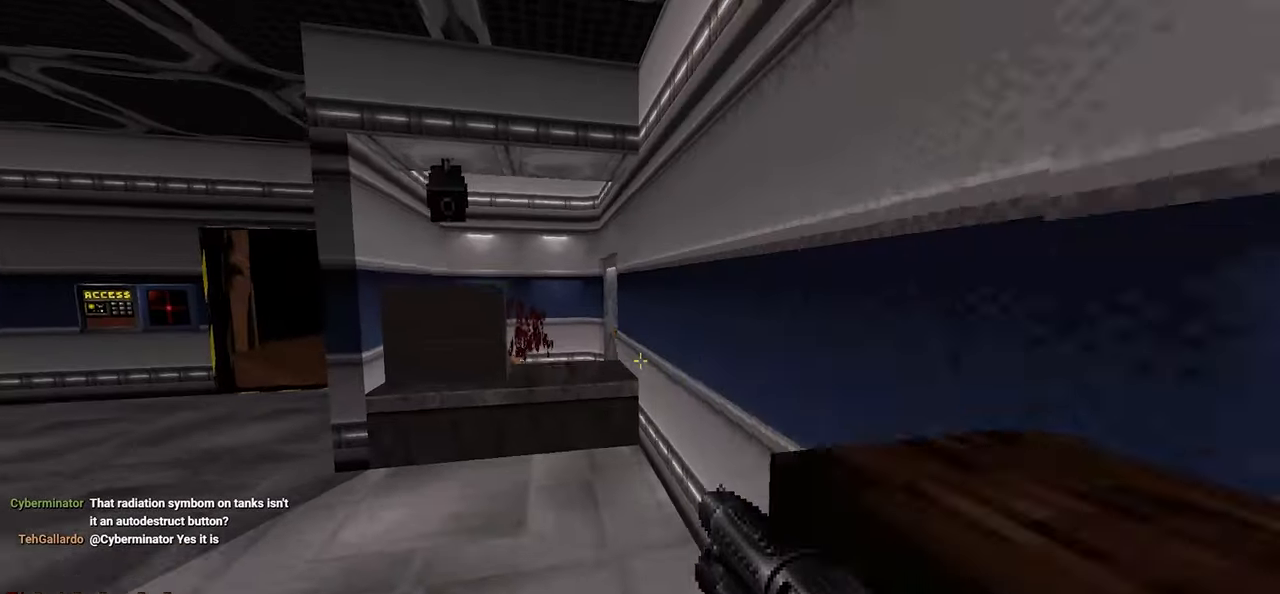
{"keys": [], "mouse": [], "mouse_move": "still", "events": [[33, "d", "up"], [167, "space", "down"], [217, "space", "up"], [300, "w", "up"]]}
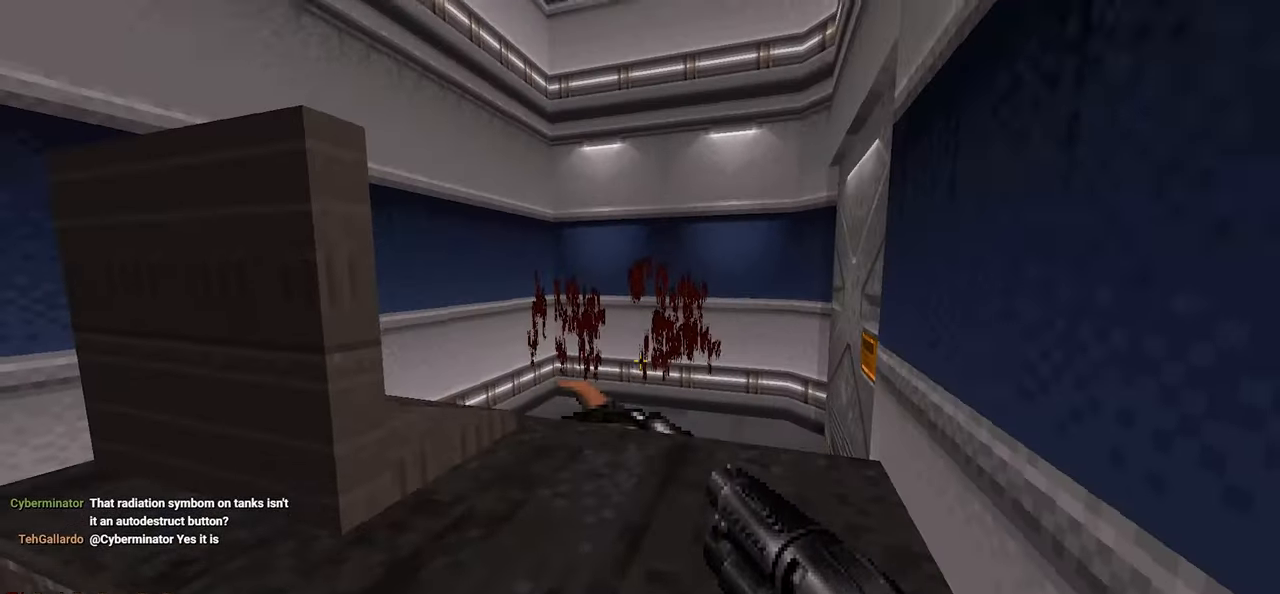
{"keys": ["d"], "mouse": [], "mouse_move": "down-left", "events": [[100, "w", "down"], [133, "space", "down"], [183, "w", "up"], [233, "space", "up"], [367, "d", "down"]]}
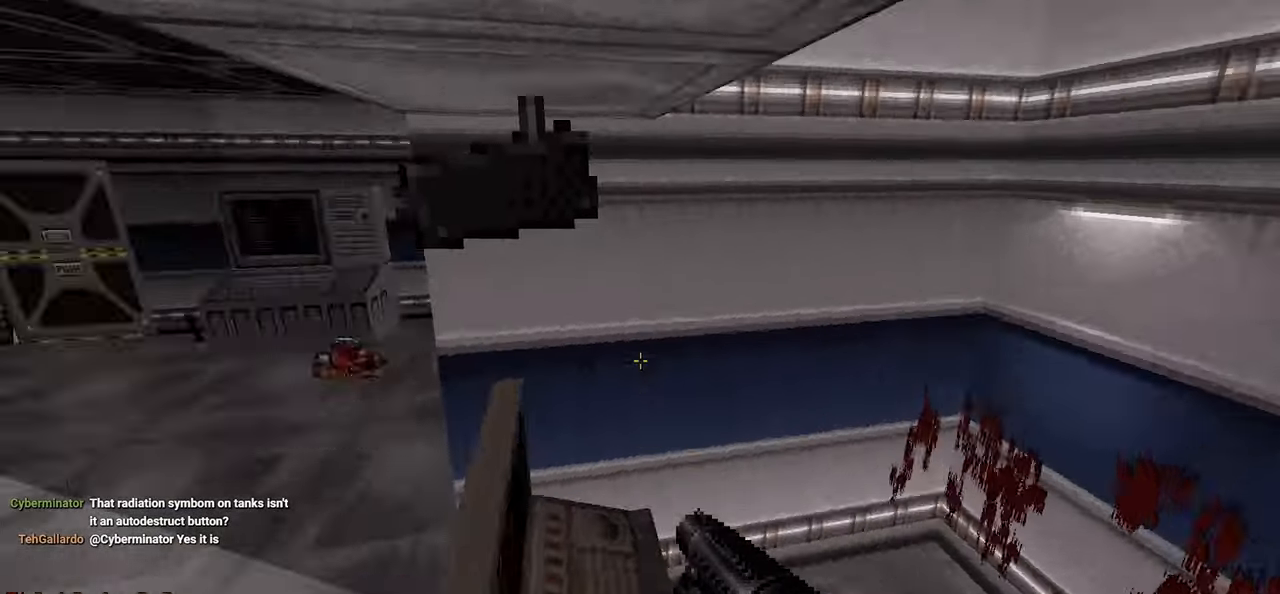
{"keys": [], "mouse": [], "mouse_move": "left", "events": [[100, "d", "up"], [100, "w", "down"], [150, "d", "down"], [250, "w", "up"], [300, "d", "up"], [300, "w", "down"], [433, "w", "up"]]}
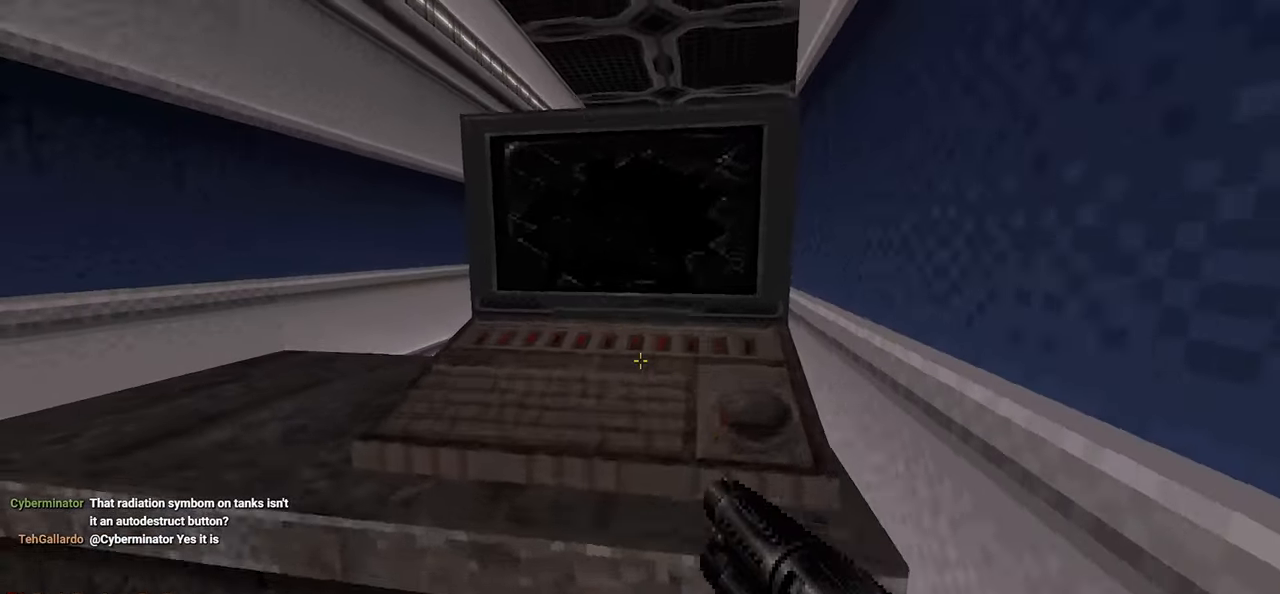
{"keys": [], "mouse": [], "mouse_move": "right", "events": [[167, "e", "down"], [267, "e", "up"], [400, "a", "down"], [500, "a", "up"]]}
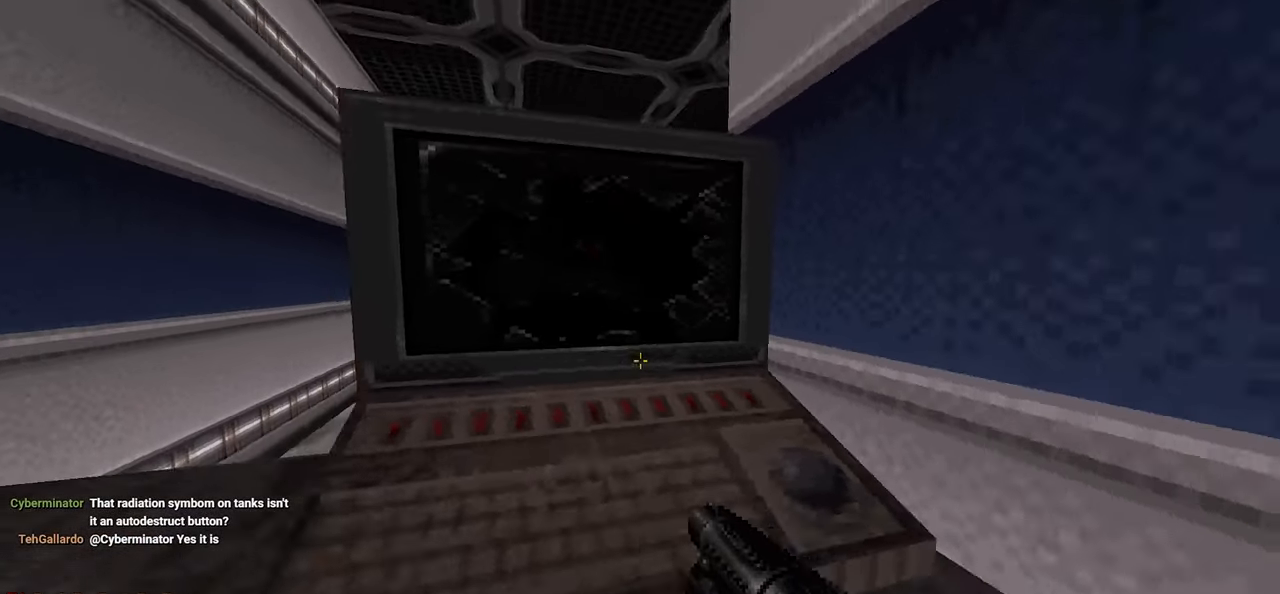
{"keys": [], "mouse": [], "mouse_move": "still", "events": [[233, "a", "down"], [283, "space", "down"], [317, "w", "down"], [367, "a", "up"], [367, "space", "up"], [467, "w", "up"]]}
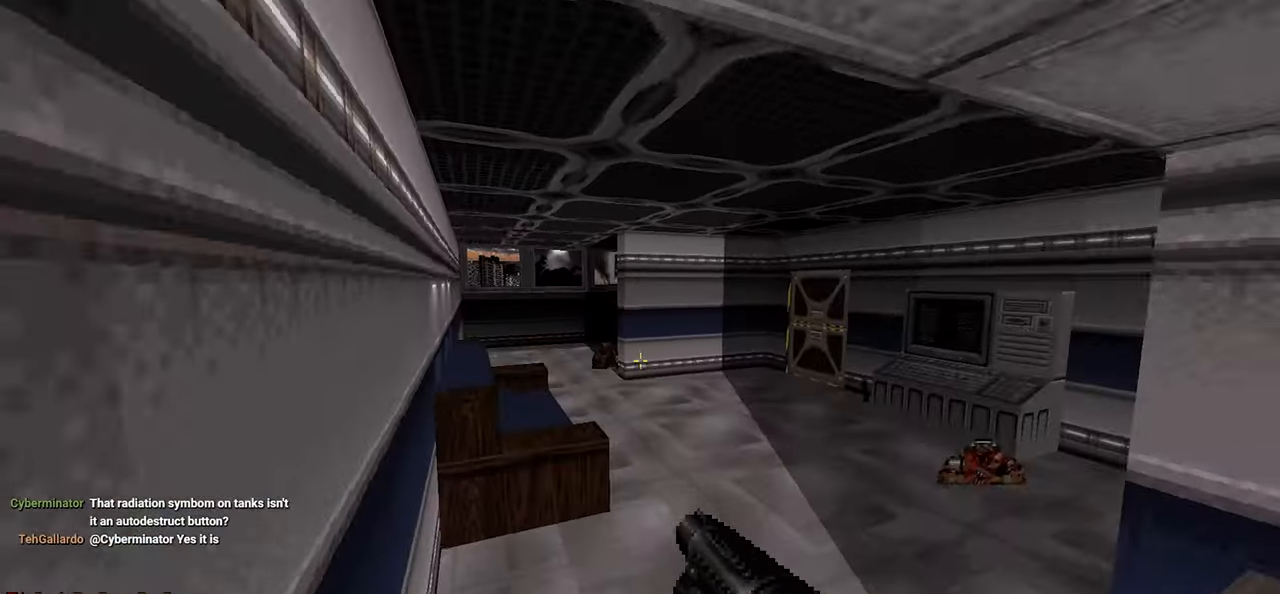
{"keys": ["w"], "mouse": [], "mouse_move": "up-right", "events": [[383, "w", "down"]]}
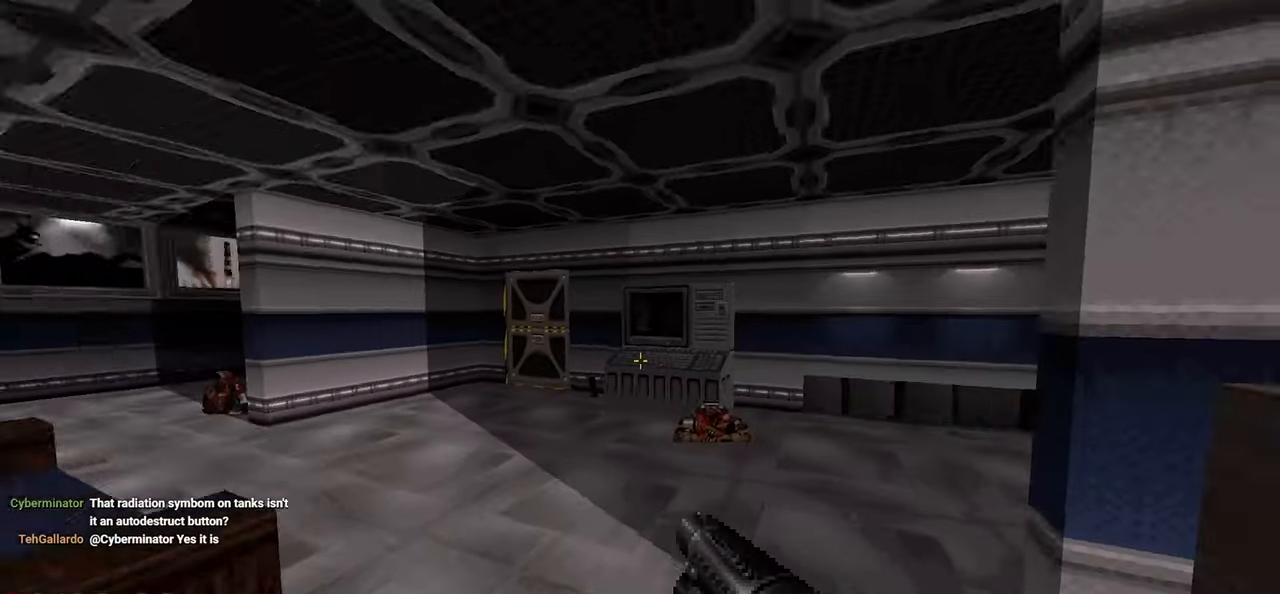
{"keys": [], "mouse": [], "mouse_move": "down-left", "events": [[17, "a", "down"], [67, "w", "up"], [117, "a", "up"], [217, "d", "down"], [267, "w", "down"], [417, "w", "up"], [450, "d", "up"]]}
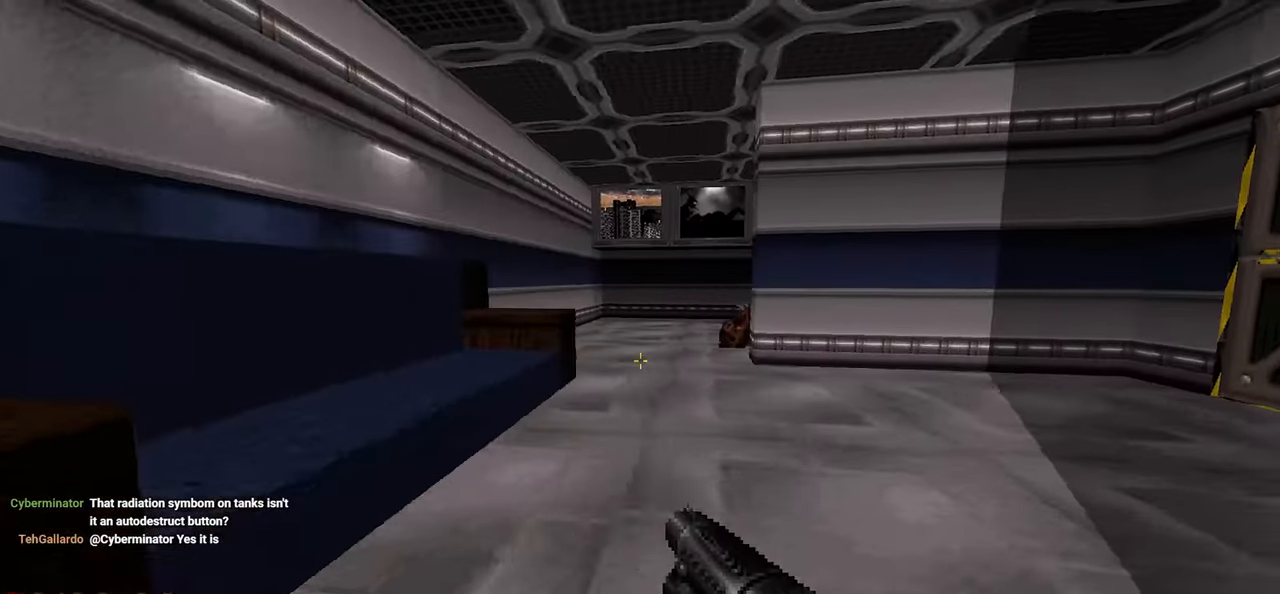
{"keys": [], "mouse": [], "mouse_move": "right", "events": [[133, "w", "down"], [183, "a", "down"], [367, "a", "up"], [367, "w", "up"]]}
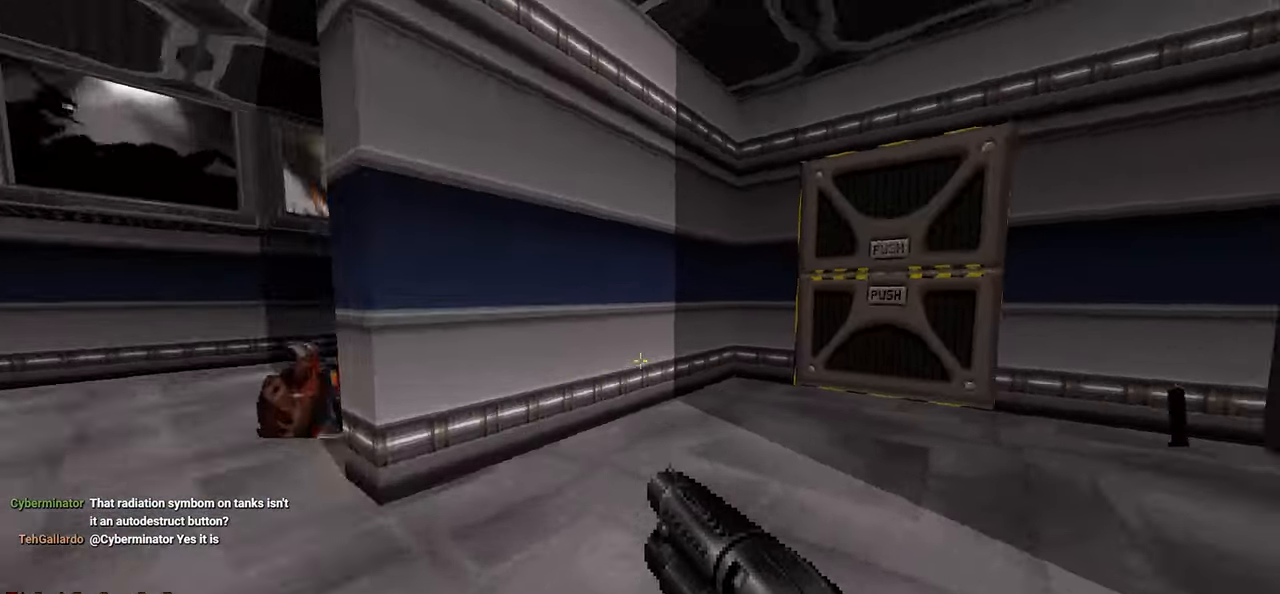
{"keys": [], "mouse": [], "mouse_move": "left", "events": [[100, "a", "down"], [200, "a", "up"], [383, "a", "down"], [483, "a", "up"]]}
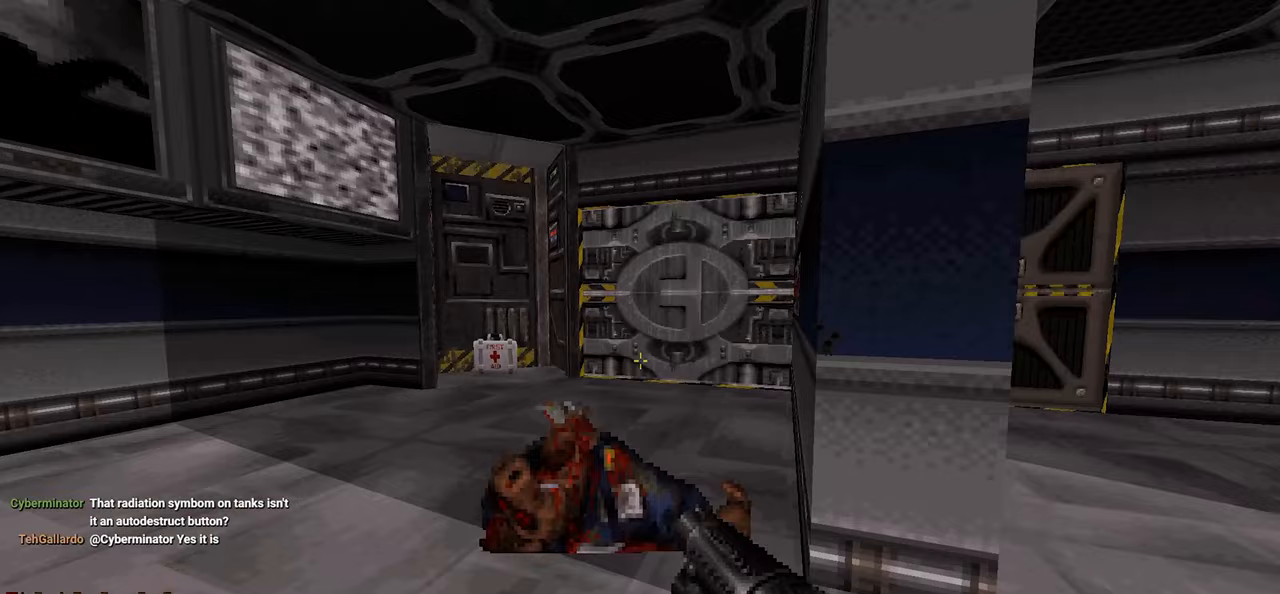
{"keys": ["w"], "mouse": [], "mouse_move": "left", "events": [[300, "w", "down"], [400, "d", "down"], [500, "d", "up"]]}
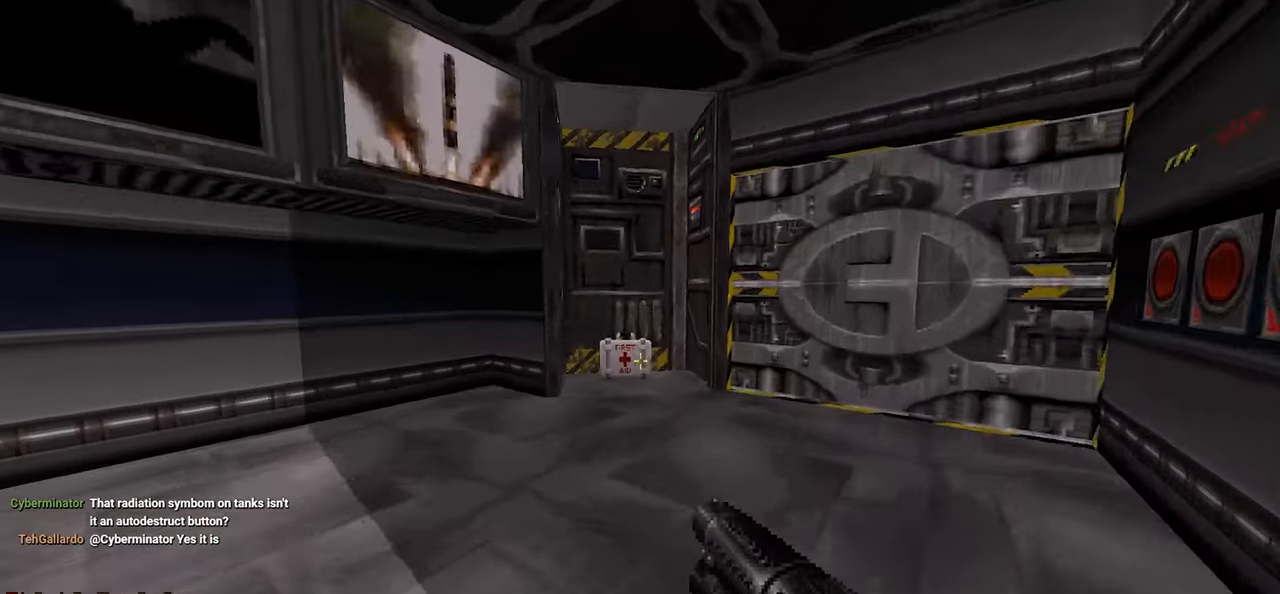
{"keys": ["w"], "mouse": [], "mouse_move": "left", "events": [[33, "a", "down"], [133, "a", "up"], [383, "d", "down"], [417, "d", "up"]]}
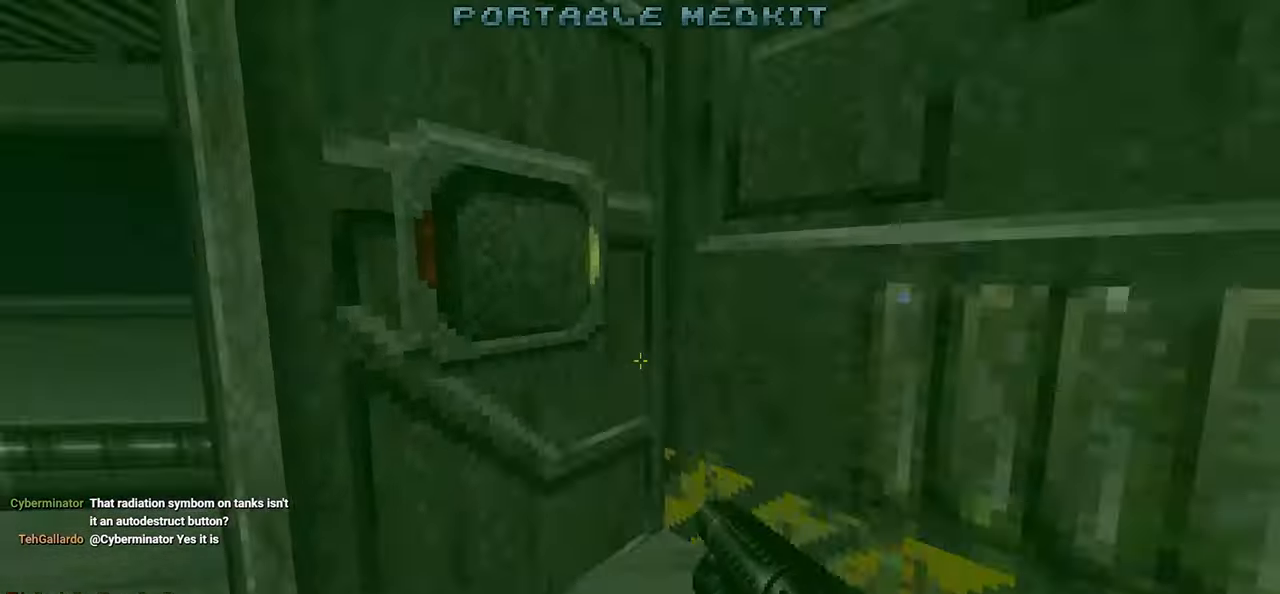
{"keys": [], "mouse": [], "mouse_move": "up-left", "events": [[50, "w", "up"]]}
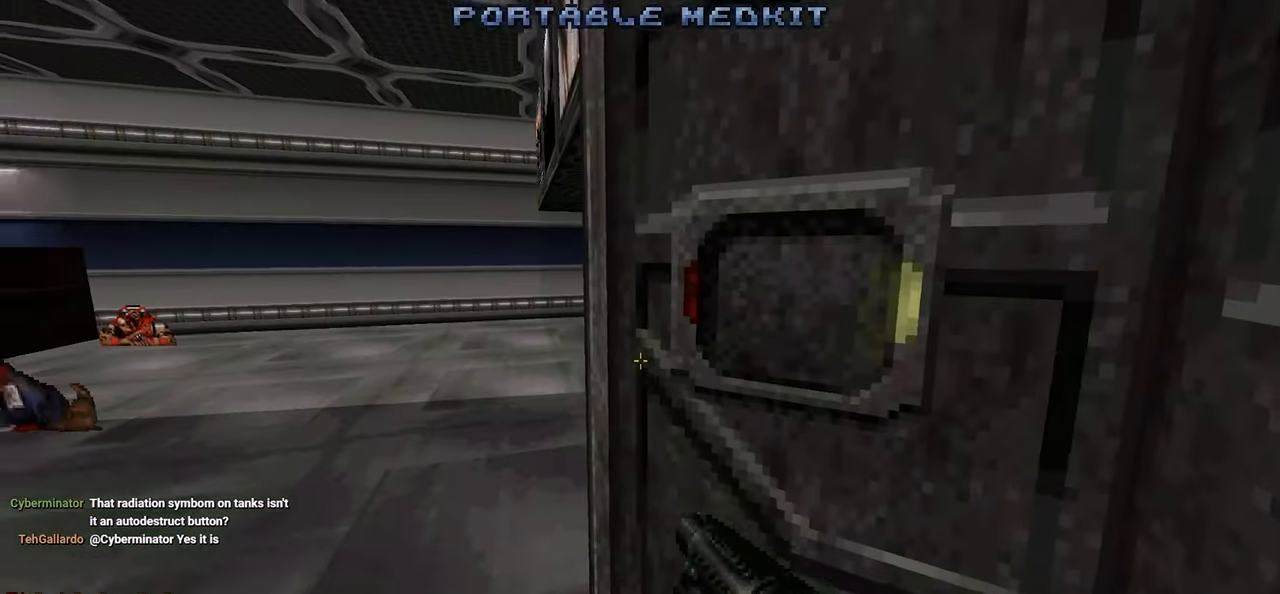
{"keys": ["d"], "mouse": [], "mouse_move": "left", "events": [[500, "d", "down"]]}
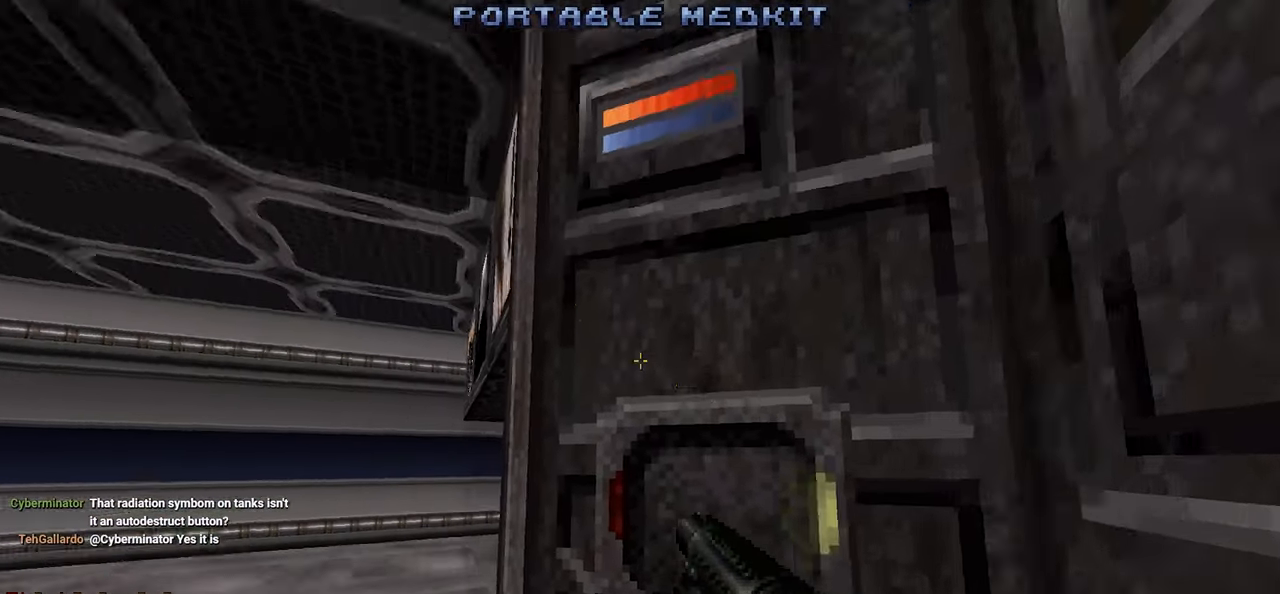
{"keys": [], "mouse": [], "mouse_move": "left", "events": [[133, "d", "up"]]}
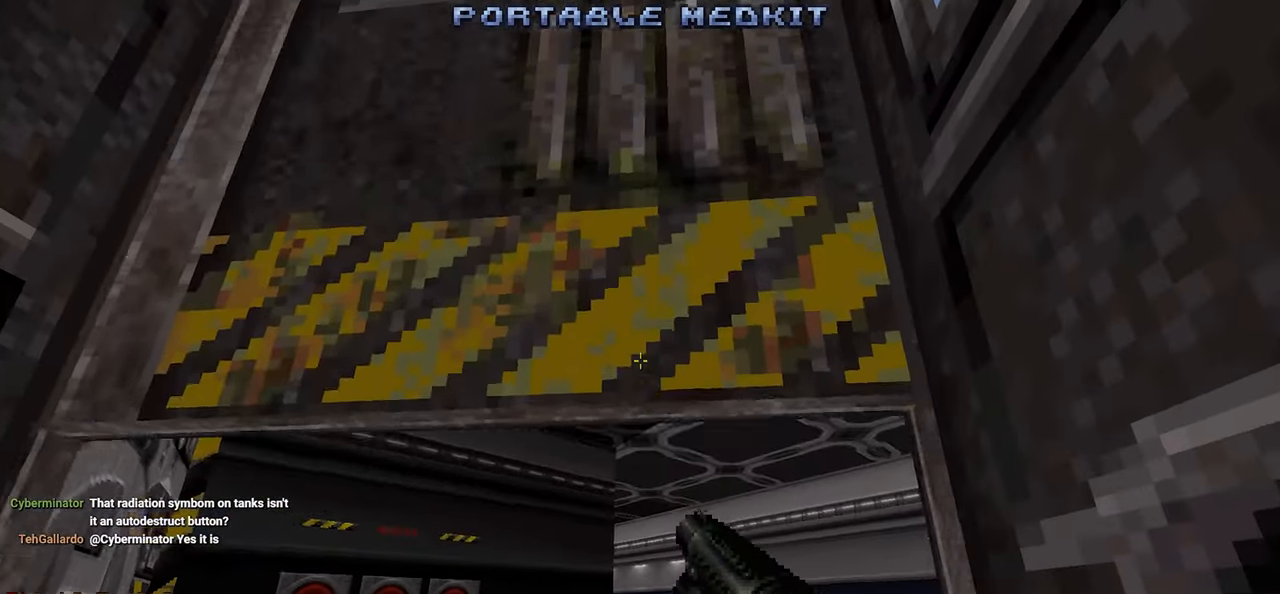
{"keys": [], "mouse": [], "mouse_move": "down-left", "events": []}
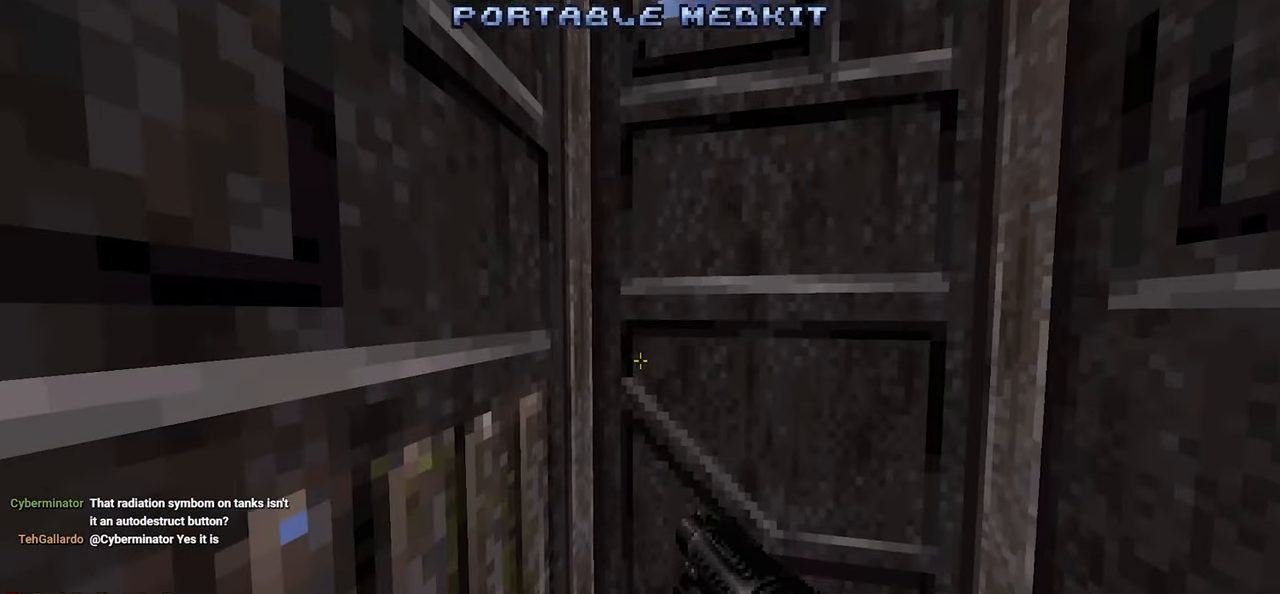
{"keys": [], "mouse": [], "mouse_move": "up-left", "events": [[167, "e", "down"], [267, "e", "up"]]}
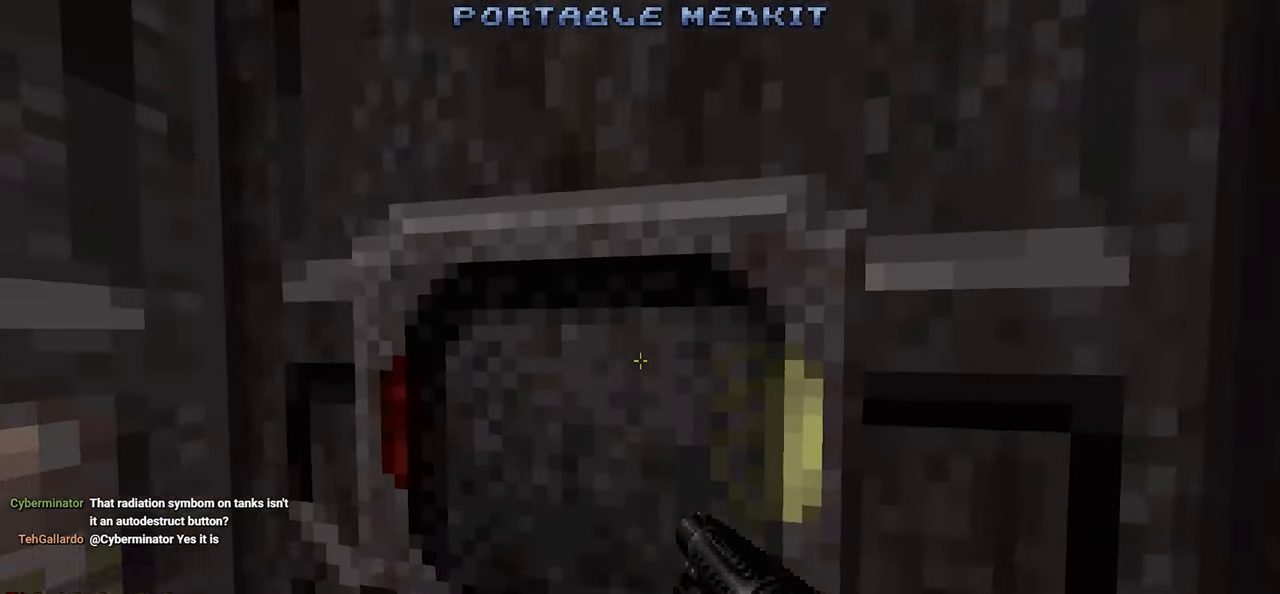
{"keys": [], "mouse": [], "mouse_move": "left", "events": [[133, "e", "down"], [233, "e", "up"]]}
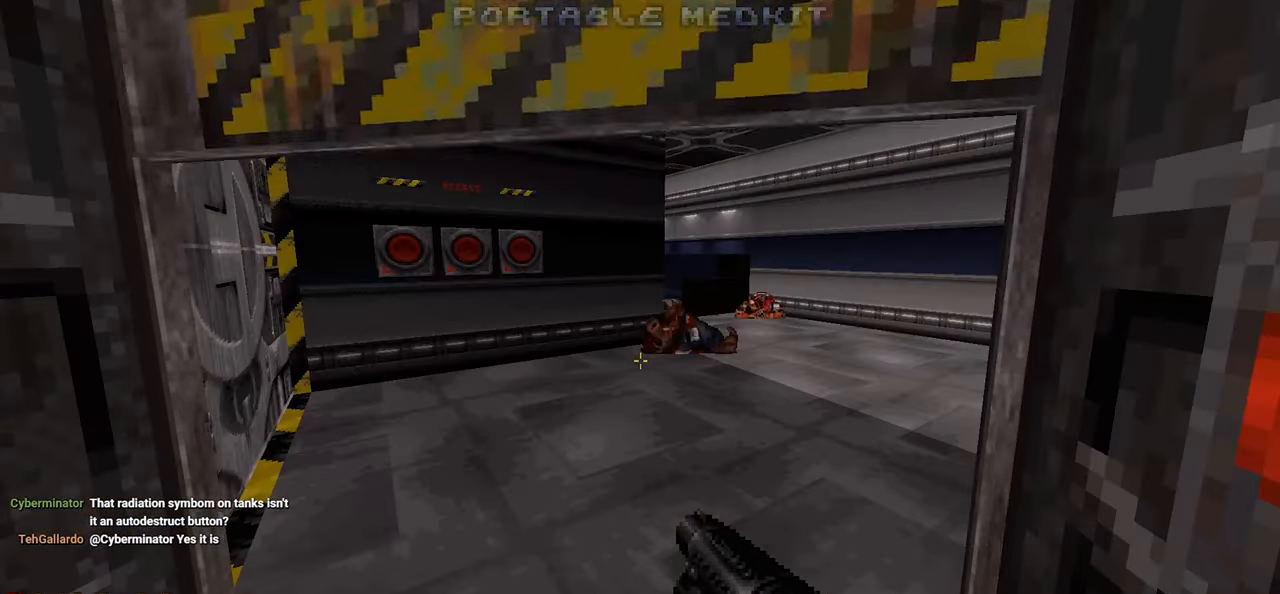
{"keys": [], "mouse": [], "mouse_move": "up-left", "events": [[100, "w", "down"], [283, "d", "down"], [333, "w", "up"], [383, "d", "up"]]}